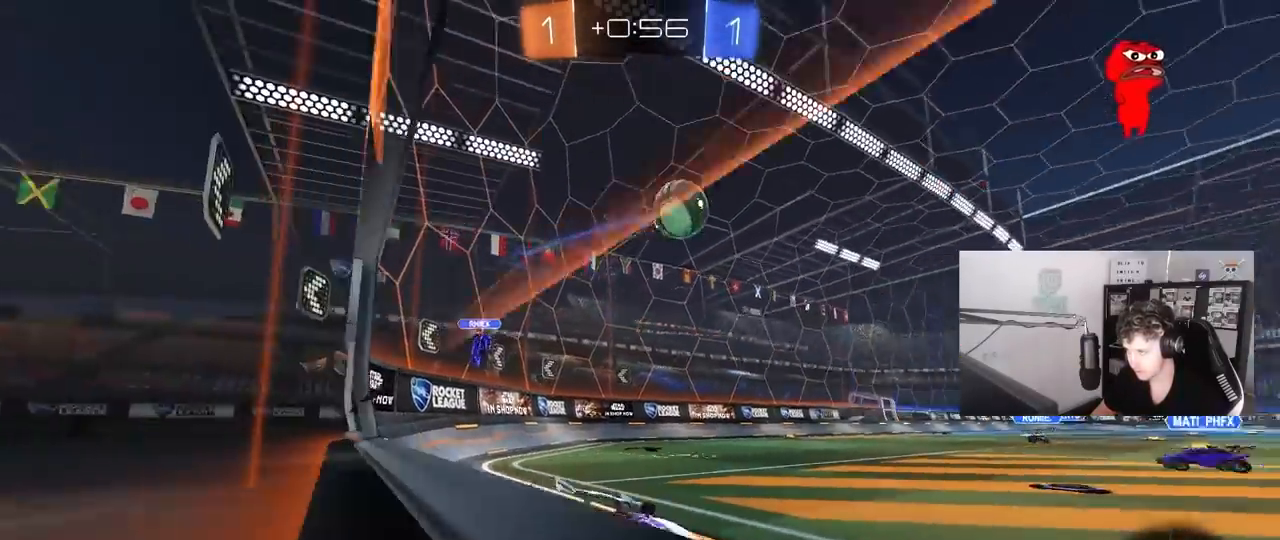
Gameplay with keyboard and mouse; each line is a JSON object with the keys and mouse buttons held at the frame after it. "events" lists presses ("down") and releases ("up") of "1", "2", "3", "4", "5", "a", "alt", "c", "caps_lock", "ctrl", "d", "e", "f", "g", "q", "r", "s", "shift", "space", "t", "tab", "v", "w", "x", "z", "mouse_left", "mouse_wheel" and "mouse_right" between this image and that frame as [ms after this image, input, new state], when the widget could be followed in between. "mouse_left", "mouse_wheel", "mouse_right" = the "left", "wheel", "right" buttons of the "mouse" list. No other keys are recorded. "wheel" means that the mouse wheel is clicked or scrolled. "mouse_move" is the direction in which the mouse moves at that frame (one of eight, or "still"), when it could be read.
{"keys": [], "mouse": ["left", "right"], "mouse_move": "down-left", "events": [[33, "shift", "up"], [133, "mouse_left", "up"], [367, "a", "up"], [367, "mouse_left", "down"], [417, "mouse_right", "down"], [417, "w", "up"]]}
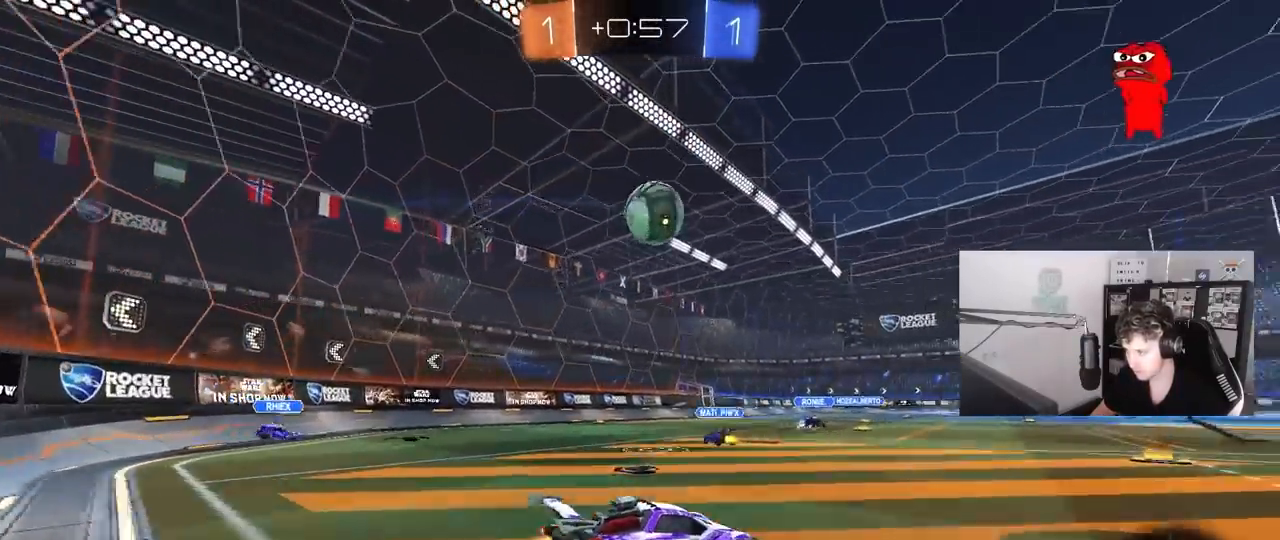
{"keys": ["d", "w"], "mouse": [], "mouse_move": "still", "events": [[17, "a", "down"], [17, "s", "down"], [200, "a", "up"], [200, "mouse_left", "up"], [200, "mouse_right", "up"], [200, "s", "up"], [333, "w", "down"], [383, "d", "down"]]}
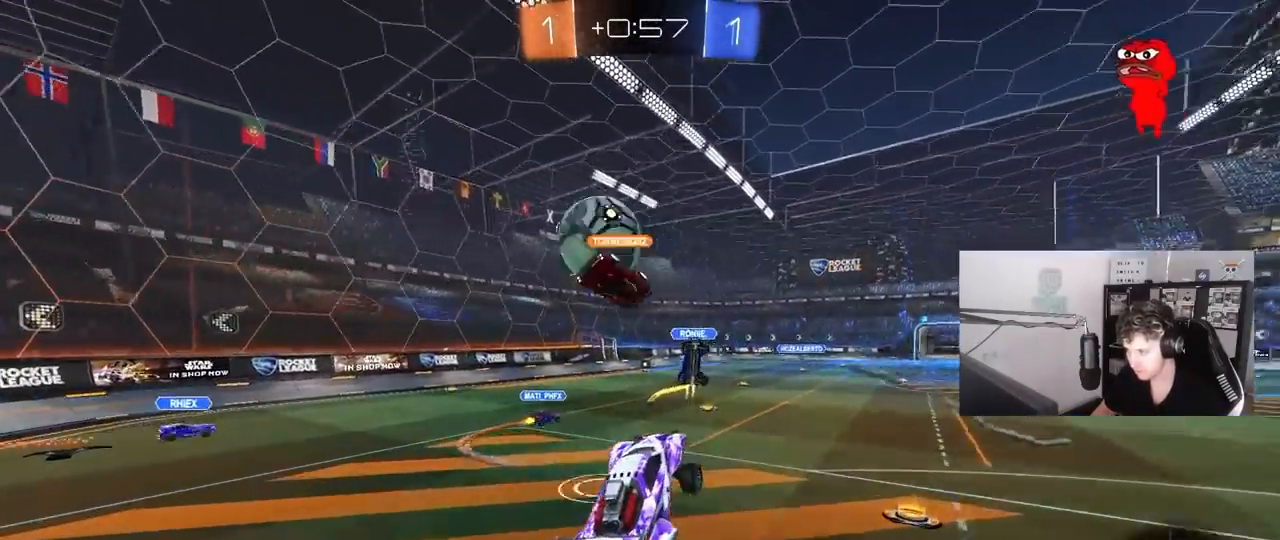
{"keys": ["d", "s", "shift"], "mouse": [], "mouse_move": "still", "events": [[17, "d", "up"], [250, "d", "down"], [300, "w", "up"], [350, "d", "up"], [400, "s", "down"], [500, "d", "down"], [500, "shift", "down"]]}
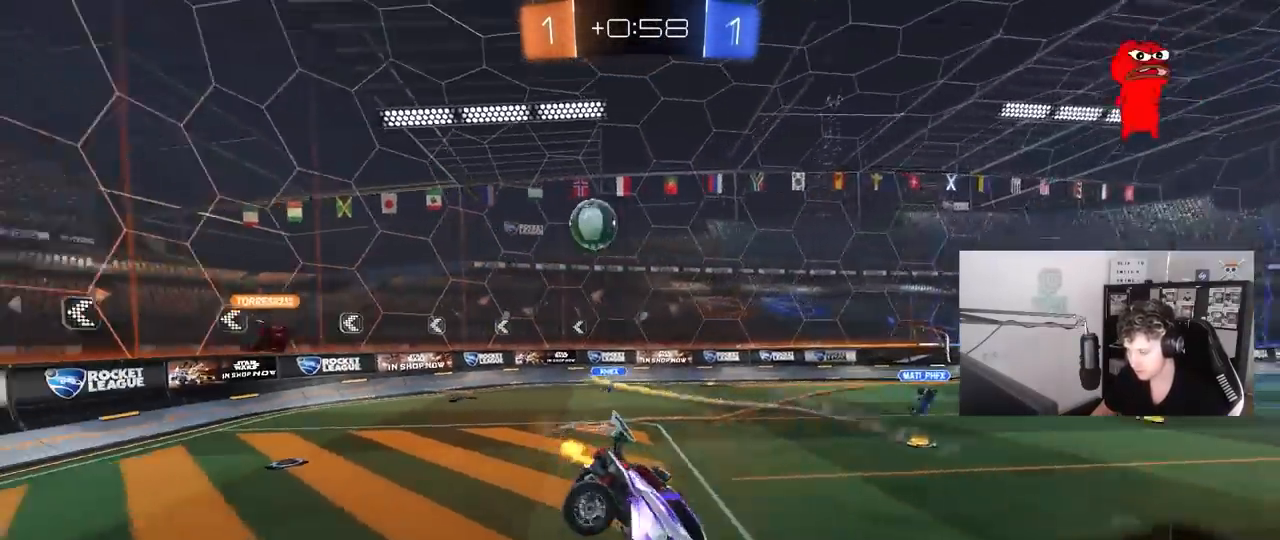
{"keys": ["d", "w"], "mouse": [], "mouse_move": "still", "events": [[33, "mouse_left", "down"], [83, "a", "down"], [83, "shift", "up"], [133, "d", "up"], [183, "a", "up"], [183, "mouse_left", "up"], [233, "d", "down"], [317, "s", "up"], [467, "w", "down"]]}
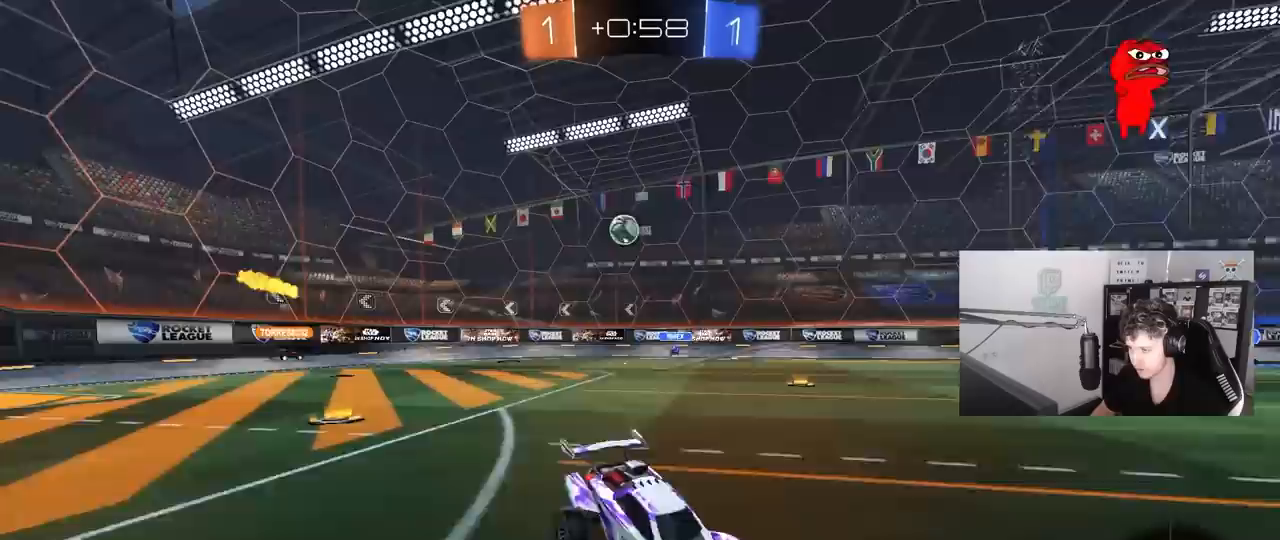
{"keys": ["w"], "mouse": [], "mouse_move": "still", "events": [[150, "shift", "down"], [250, "shift", "up"], [433, "d", "up"]]}
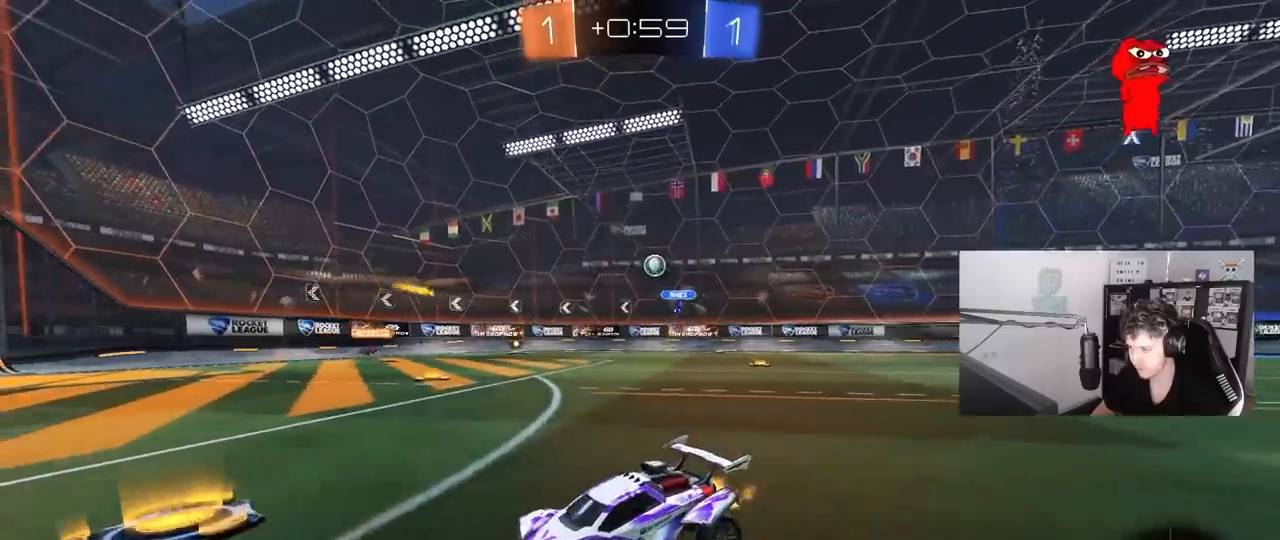
{"keys": ["w"], "mouse": [], "mouse_move": "still", "events": [[117, "d", "down"], [450, "d", "up"]]}
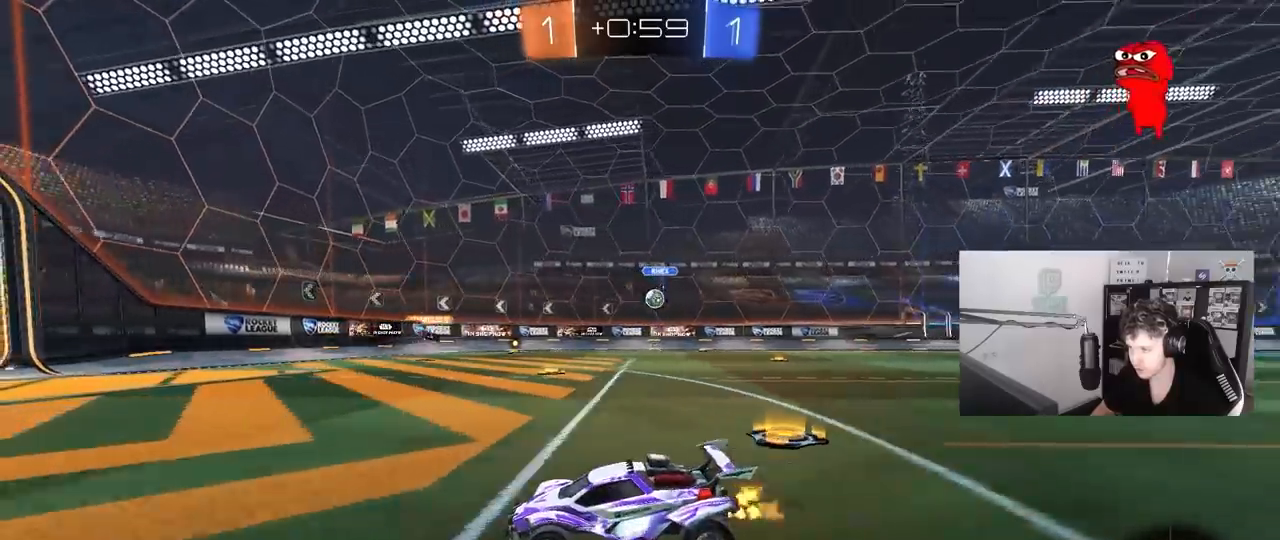
{"keys": ["d", "w"], "mouse": [], "mouse_move": "still", "events": [[367, "d", "down"]]}
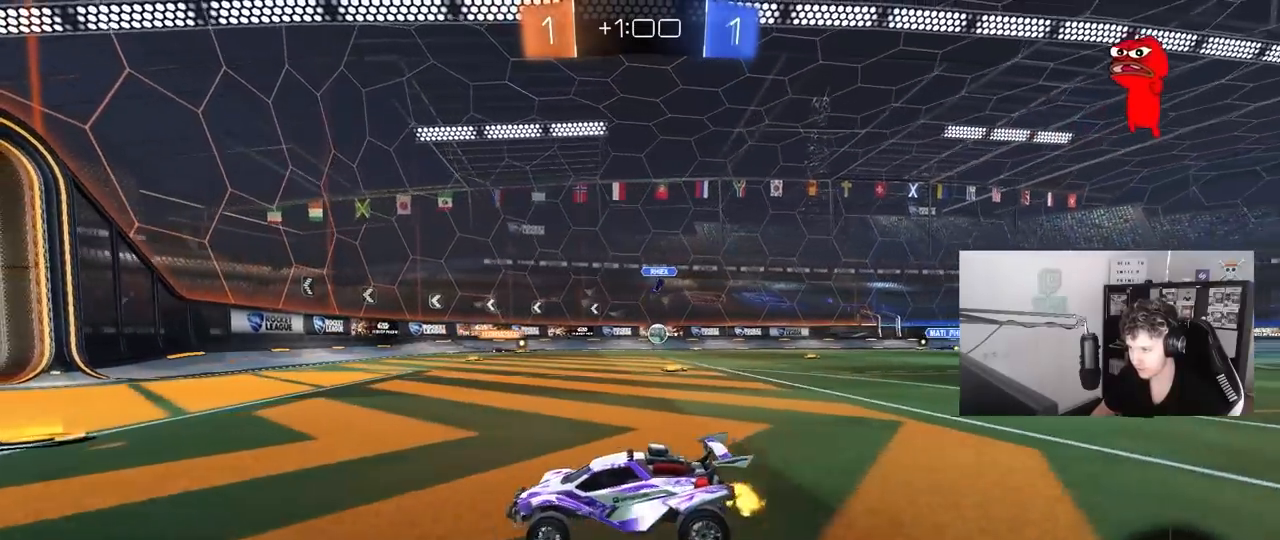
{"keys": ["d", "w"], "mouse": [], "mouse_move": "still", "events": [[100, "d", "up"], [200, "d", "down"], [283, "shift", "down"], [383, "shift", "up"]]}
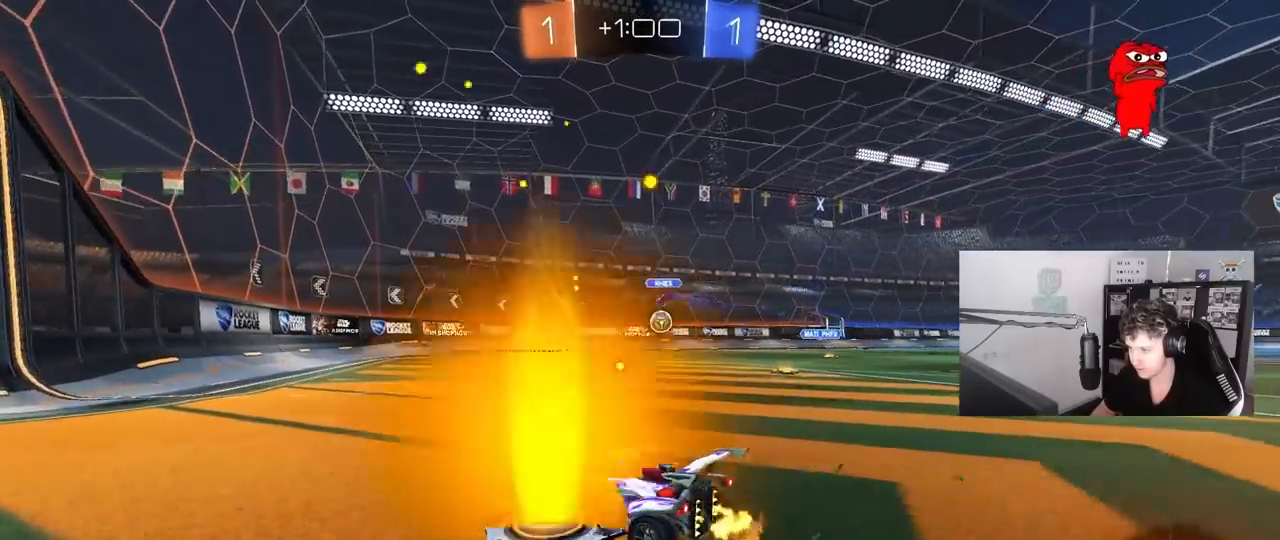
{"keys": ["d", "w"], "mouse": [], "mouse_move": "still", "events": []}
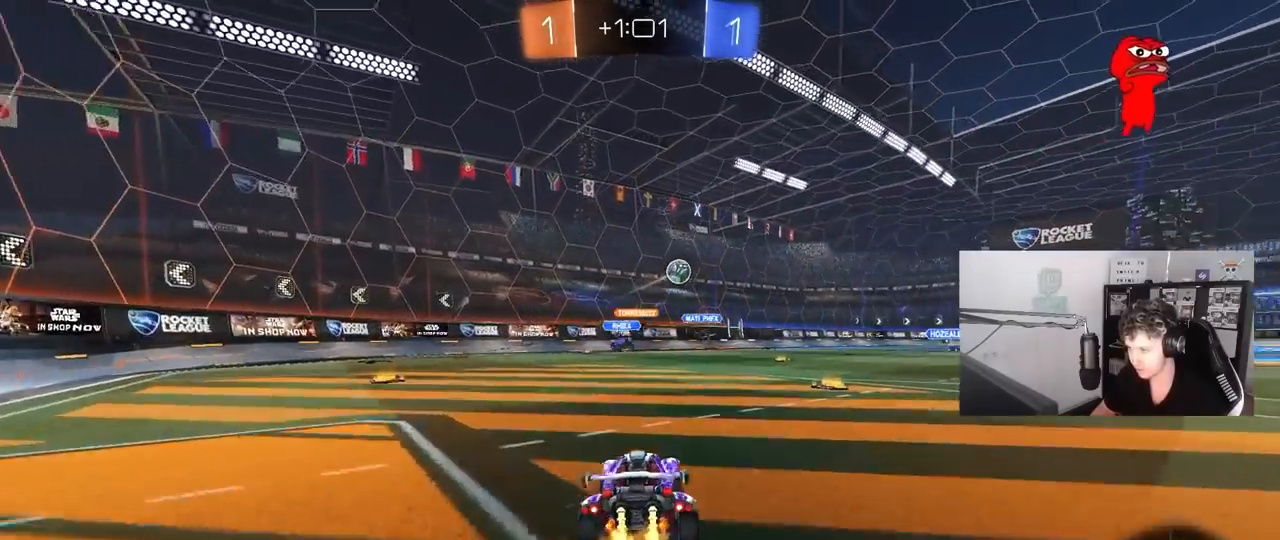
{"keys": ["d", "w"], "mouse": [], "mouse_move": "still", "events": [[83, "shift", "down"], [133, "shift", "up"], [267, "d", "up"], [367, "mouse_left", "down"], [467, "d", "down"], [500, "mouse_left", "up"]]}
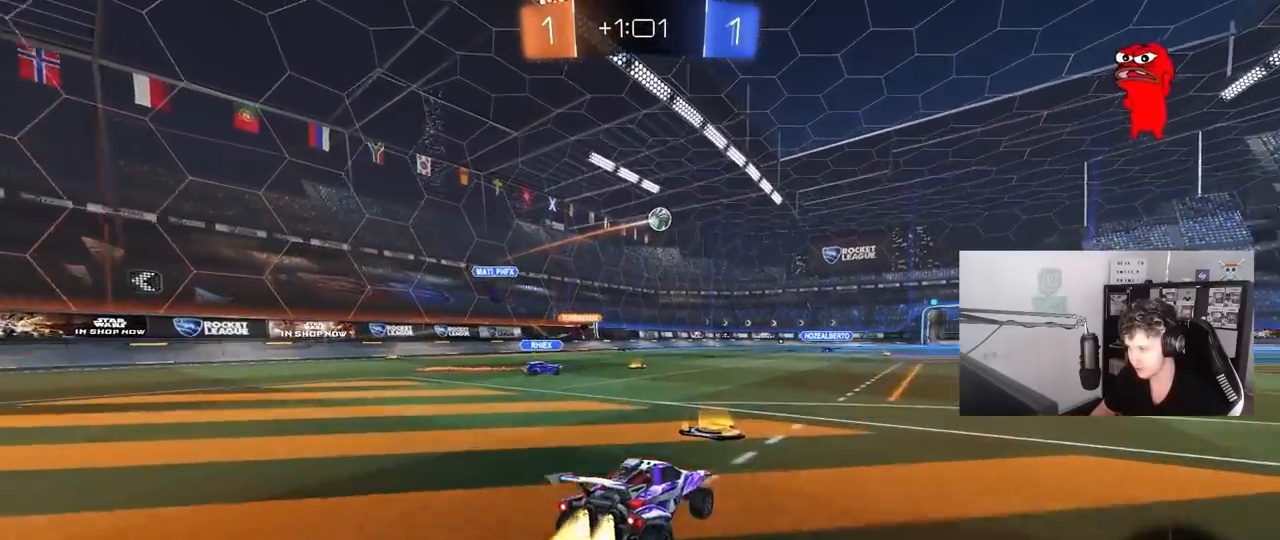
{"keys": ["d", "s", "shift"], "mouse": [], "mouse_move": "still", "events": [[50, "d", "up"], [150, "mouse_left", "down"], [150, "mouse_right", "down"], [200, "d", "down"], [200, "shift", "down"], [233, "mouse_right", "up"], [283, "mouse_right", "down"], [383, "mouse_left", "up"], [433, "mouse_right", "up"], [433, "s", "down"], [433, "w", "up"]]}
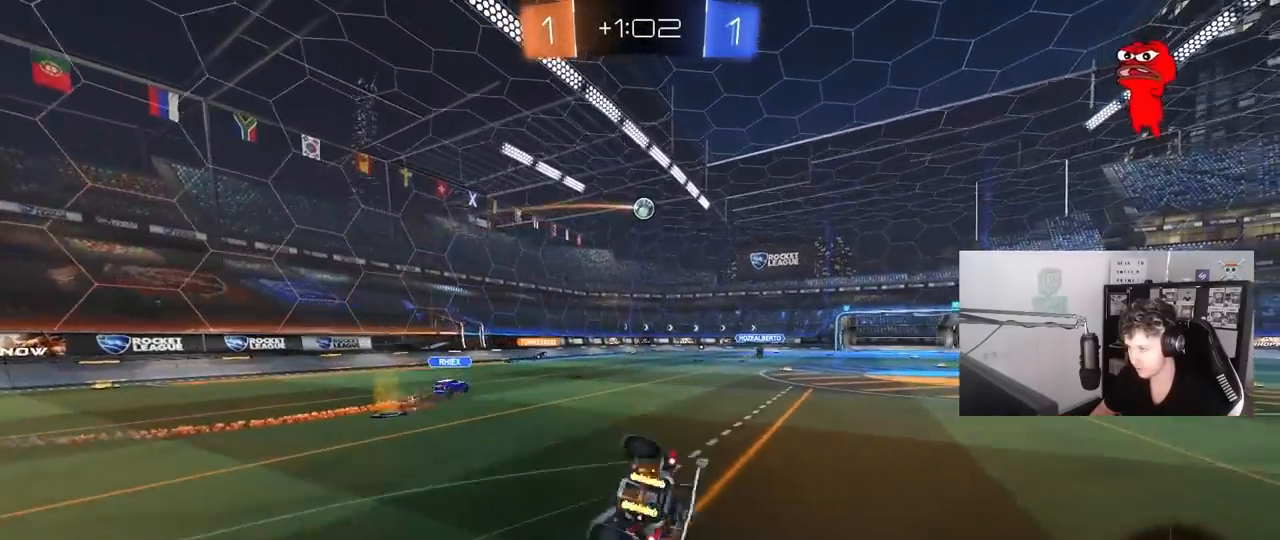
{"keys": ["d", "s", "shift"], "mouse": [], "mouse_move": "still", "events": [[167, "s", "up"], [400, "s", "down"]]}
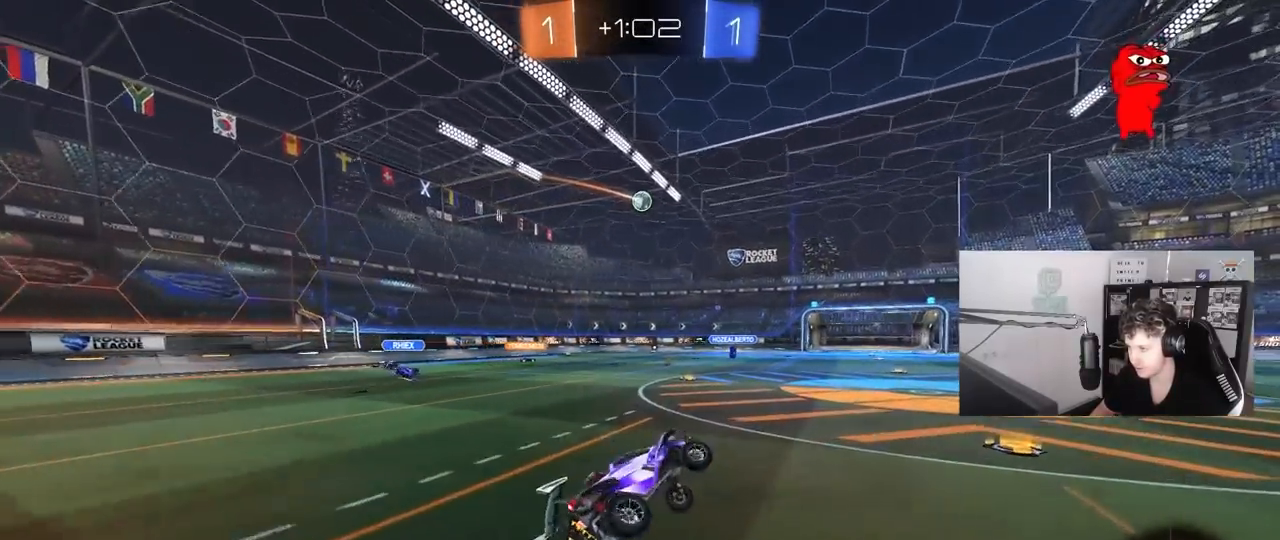
{"keys": ["a", "w"], "mouse": ["left"], "mouse_move": "still", "events": [[33, "shift", "up"], [83, "d", "up"], [83, "s", "up"], [233, "a", "down"], [267, "w", "down"], [317, "a", "up"], [467, "a", "down"], [467, "mouse_left", "down"]]}
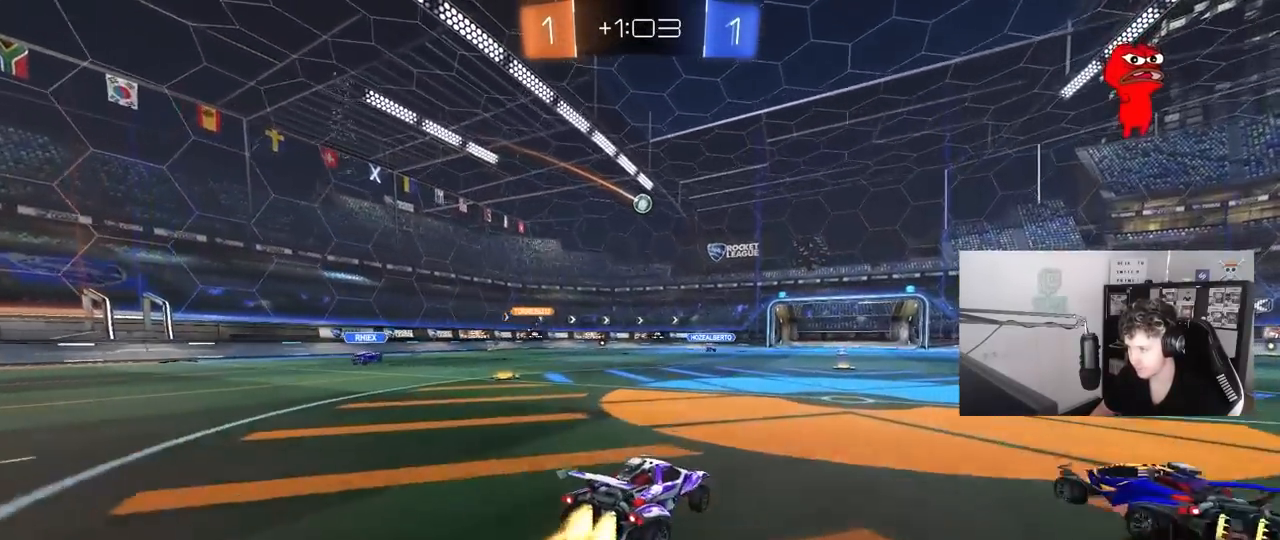
{"keys": ["d", "w"], "mouse": [], "mouse_move": "still", "events": [[100, "mouse_left", "up"], [283, "a", "up"], [383, "d", "down"]]}
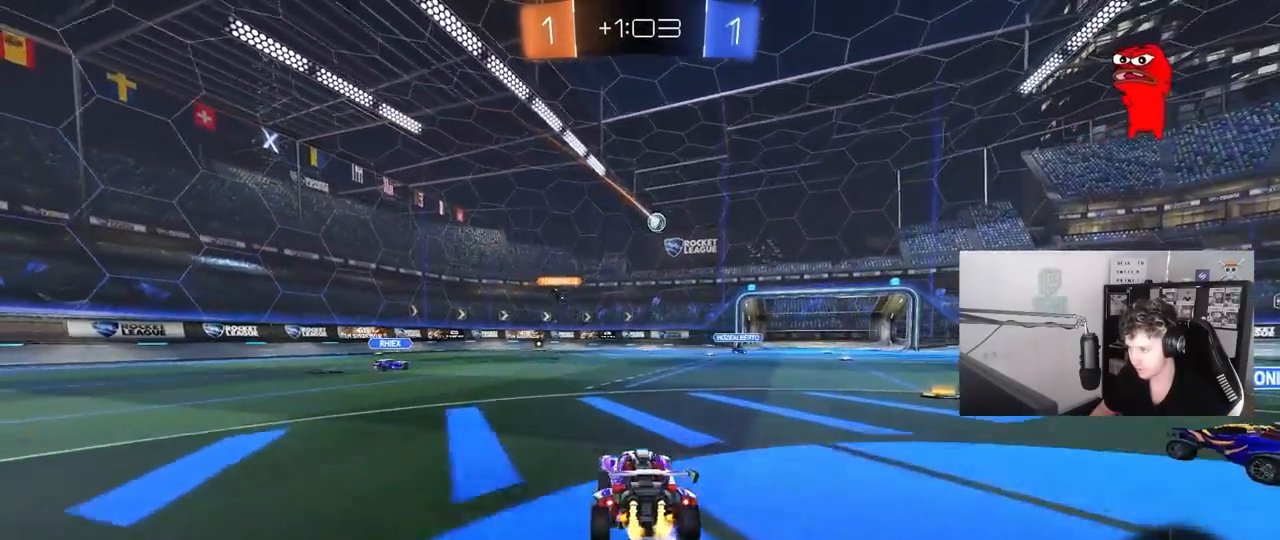
{"keys": [], "mouse": [], "mouse_move": "still", "events": [[17, "d", "up"], [117, "w", "up"], [300, "s", "down"], [450, "s", "up"]]}
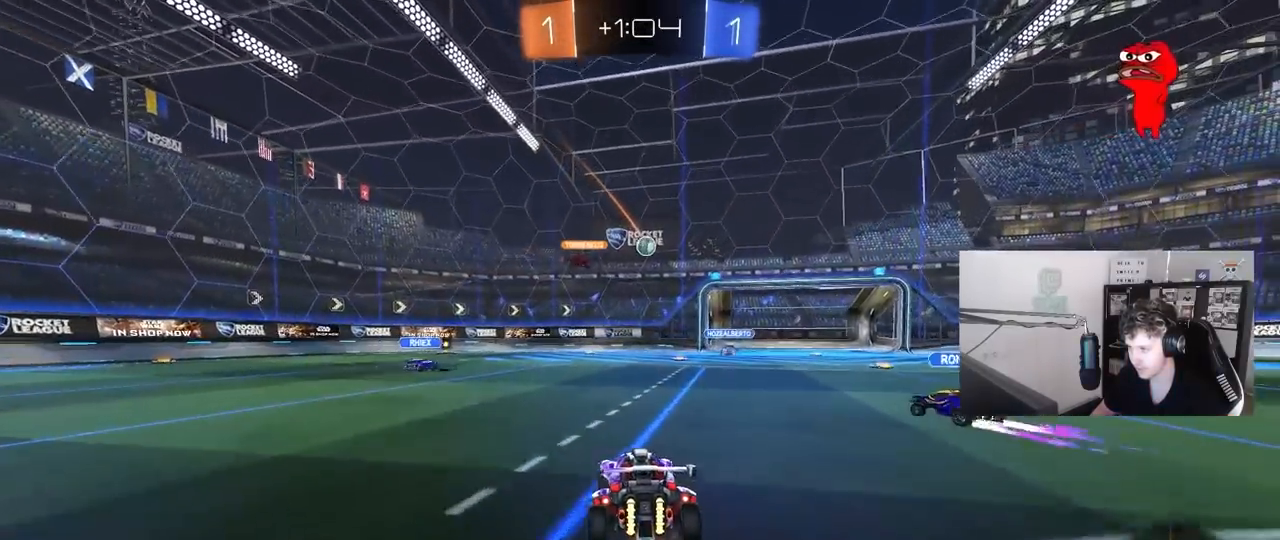
{"keys": ["d", "w"], "mouse": [], "mouse_move": "still", "events": [[183, "w", "down"], [467, "d", "down"]]}
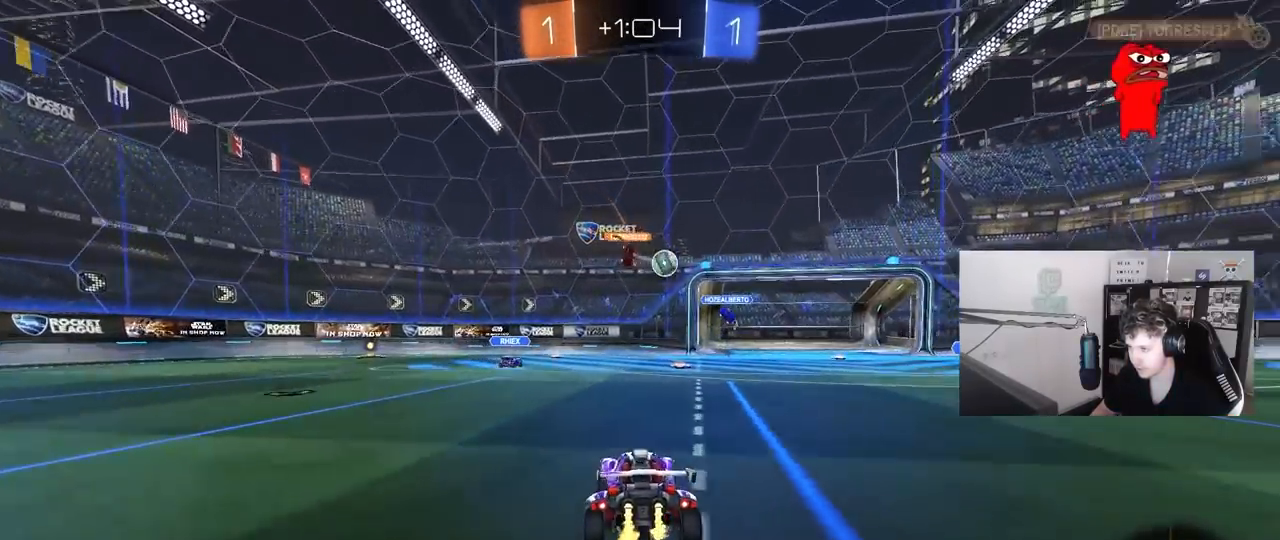
{"keys": ["d", "w"], "mouse": [], "mouse_move": "still", "events": []}
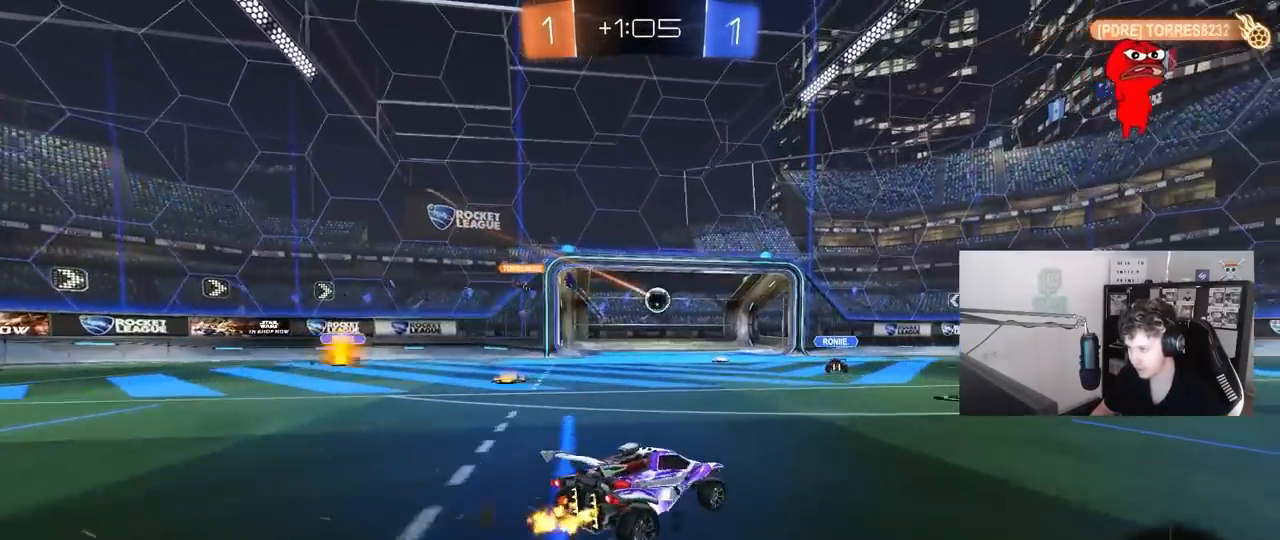
{"keys": ["d", "tab"], "mouse": ["left"], "mouse_move": "still", "events": [[117, "mouse_left", "down"], [117, "mouse_right", "down"], [250, "mouse_right", "up"], [300, "mouse_right", "down"], [350, "tab", "down"], [400, "w", "up"], [500, "mouse_right", "up"]]}
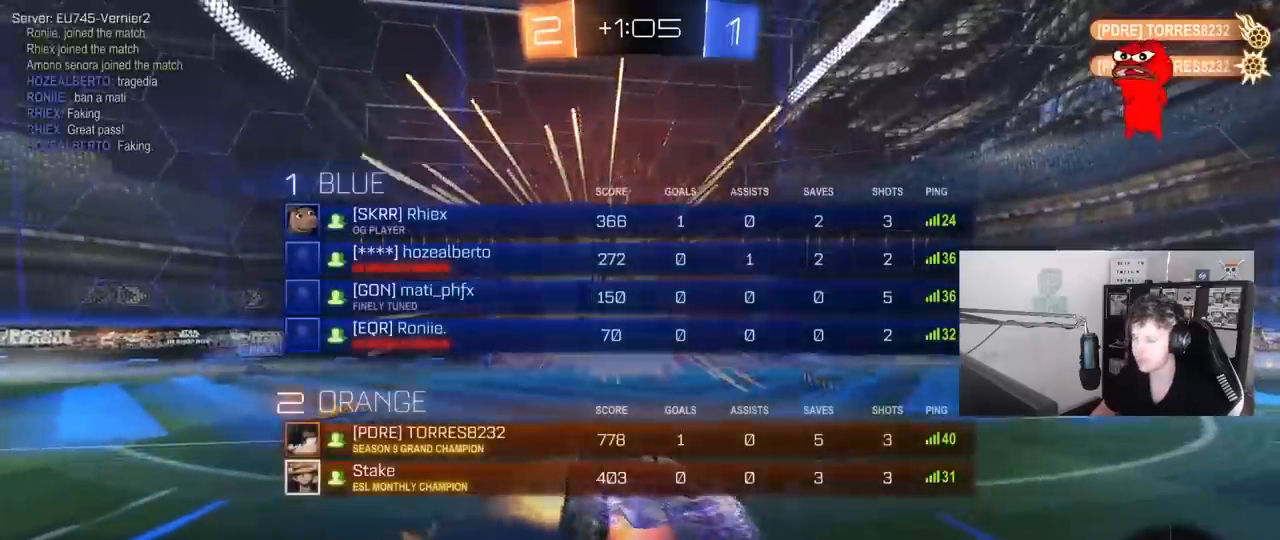
{"keys": ["d", "shift"], "mouse": [], "mouse_move": "still", "events": [[33, "mouse_right", "down"], [133, "s", "down"], [267, "mouse_left", "up"], [267, "mouse_right", "up"], [367, "s", "up"], [367, "tab", "up"], [500, "shift", "down"]]}
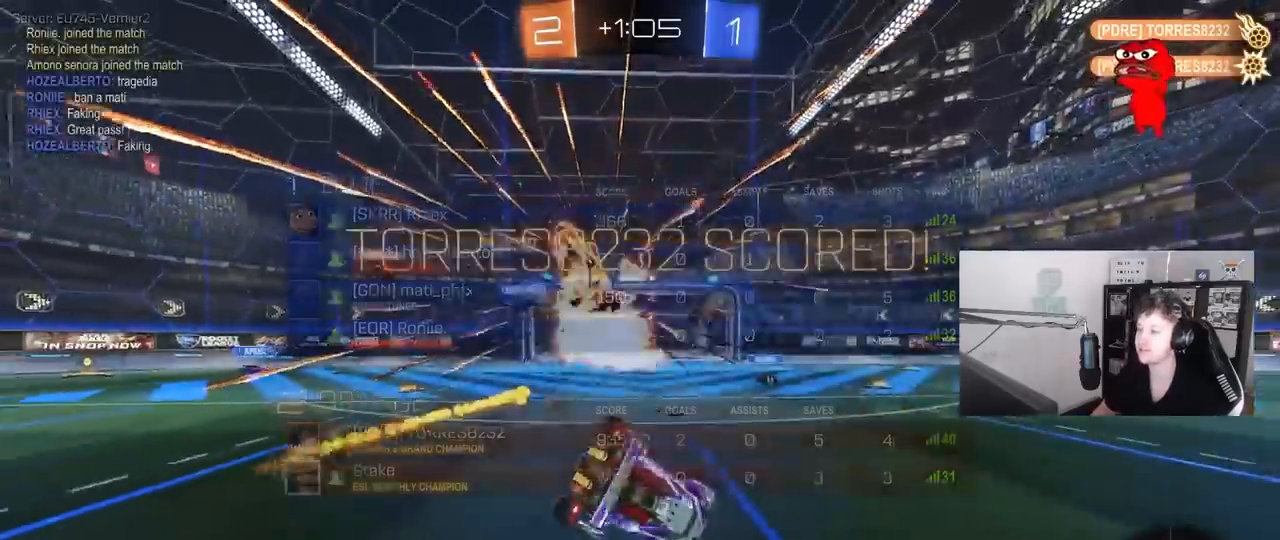
{"keys": ["d", "w"], "mouse": [], "mouse_move": "still", "events": [[50, "w", "down"], [150, "space", "down"], [333, "shift", "up"], [333, "space", "up"]]}
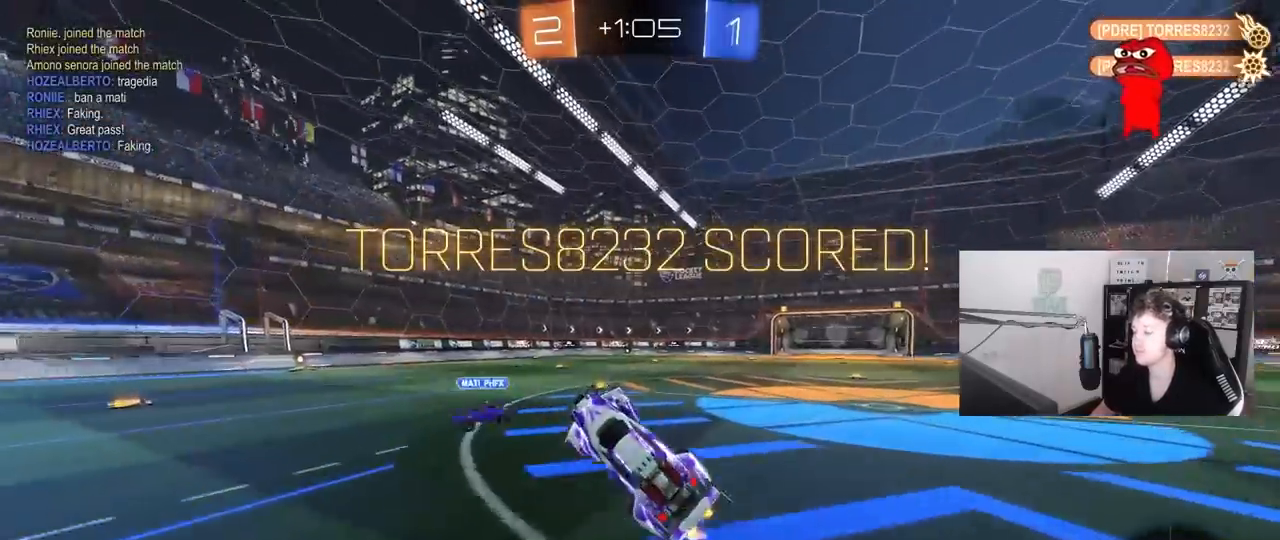
{"keys": ["w"], "mouse": [], "mouse_move": "still", "events": [[267, "d", "up"], [267, "w", "up"], [433, "w", "down"], [450, "a", "down"], [500, "a", "up"]]}
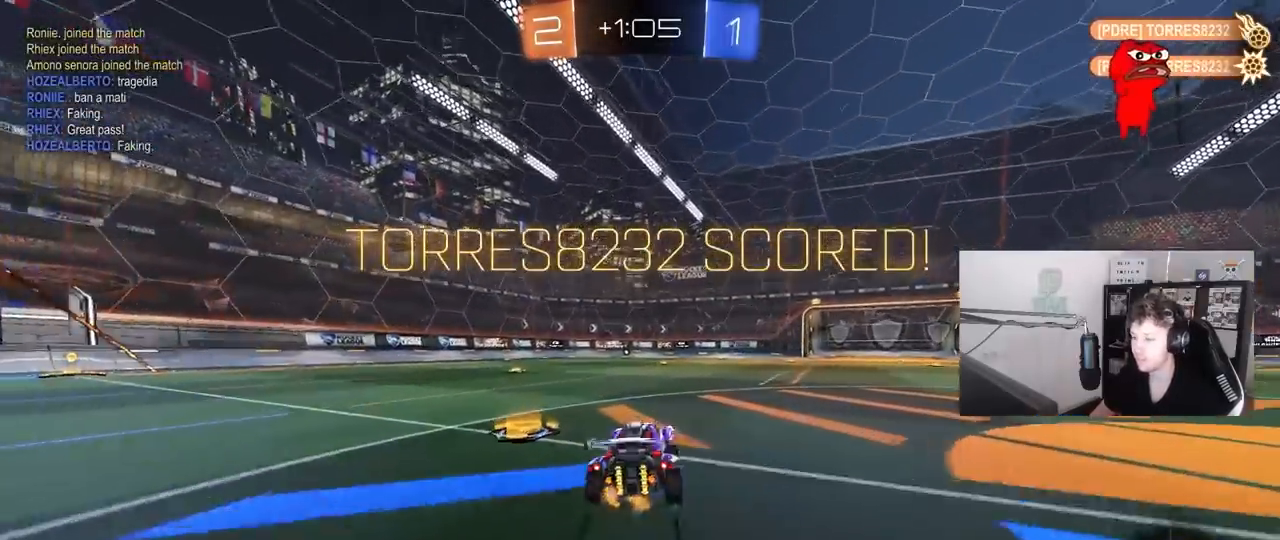
{"keys": ["a", "q", "s"], "mouse": [], "mouse_move": "right", "events": [[33, "mouse_left", "down"], [33, "mouse_right", "down"], [83, "d", "down"], [133, "d", "up"], [133, "mouse_right", "up"], [133, "q", "down"], [183, "mouse_right", "down"], [233, "a", "down"], [317, "s", "down"], [317, "w", "up"], [417, "mouse_left", "up"], [417, "mouse_right", "up"]]}
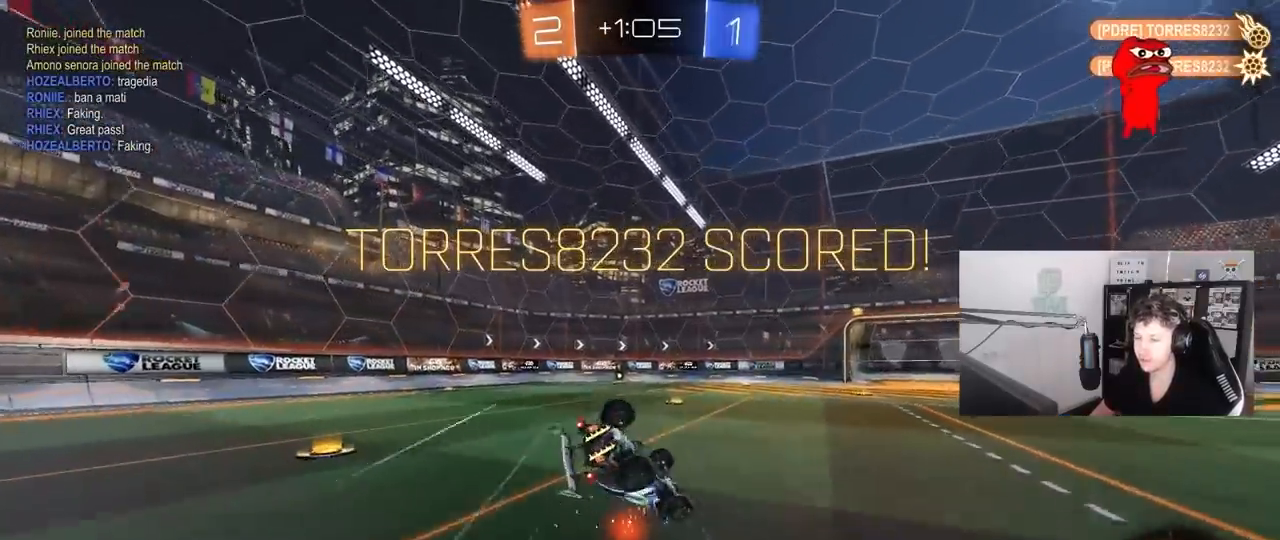
{"keys": ["a", "q", "s"], "mouse": ["left"], "mouse_move": "still", "events": [[50, "s", "up"], [250, "s", "down"], [283, "mouse_left", "down"]]}
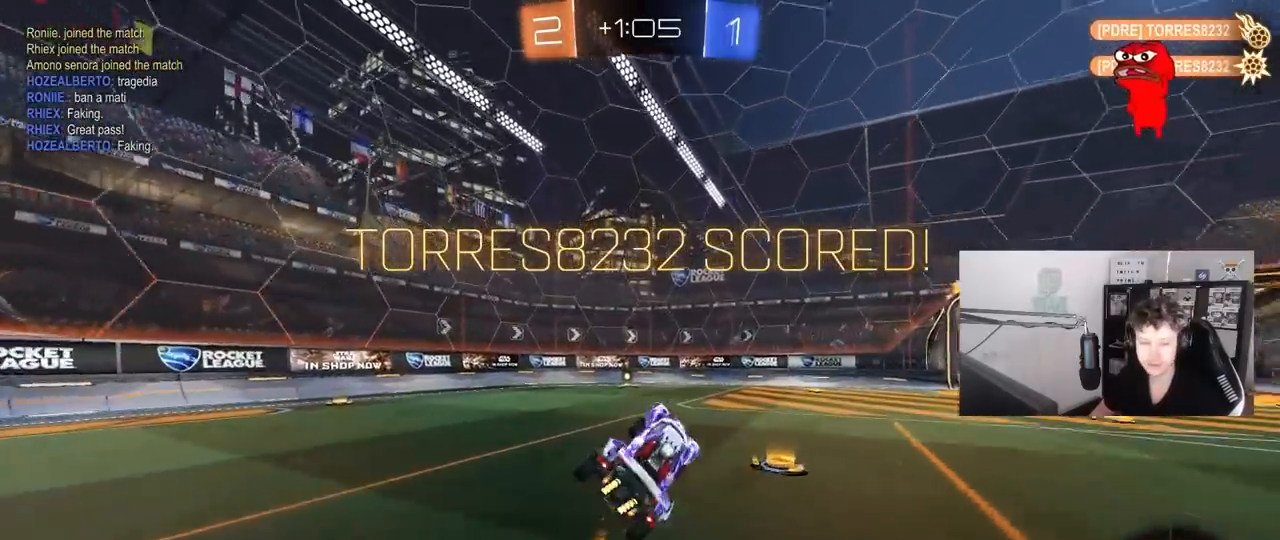
{"keys": ["d", "q", "w"], "mouse": [], "mouse_move": "still", "events": [[17, "a", "up"], [17, "mouse_left", "up"], [17, "q", "up"], [17, "s", "up"], [400, "d", "down"], [400, "mouse_right", "down"], [400, "w", "down"], [483, "mouse_right", "up"], [483, "q", "down"]]}
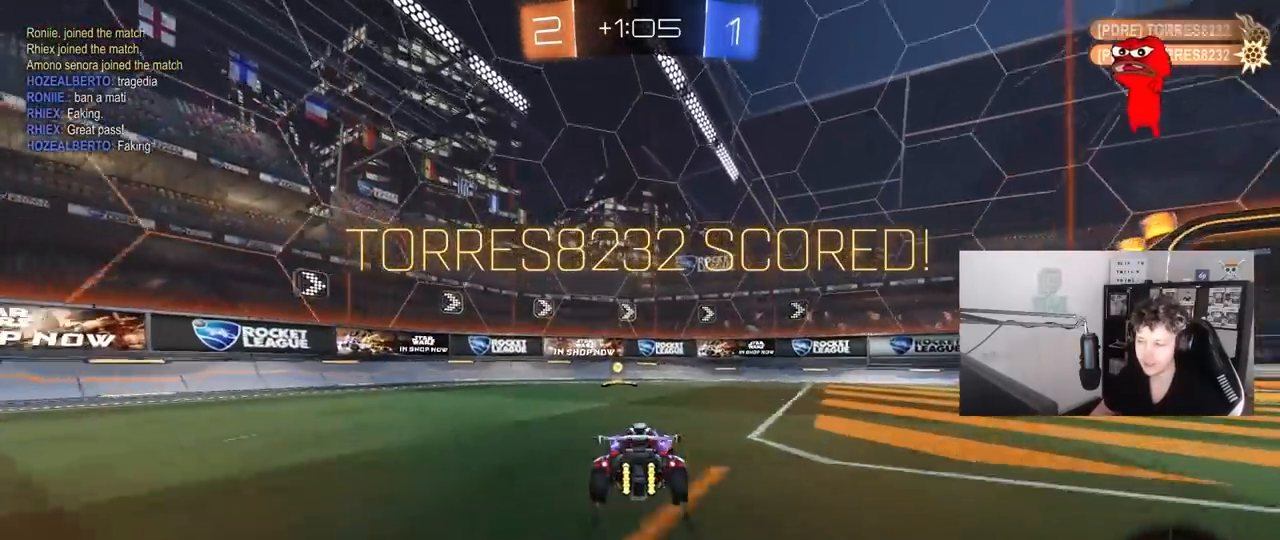
{"keys": ["q", "w"], "mouse": [], "mouse_move": "still", "events": [[83, "d", "up"], [183, "w", "up"], [233, "mouse_right", "down"], [283, "w", "down"], [367, "mouse_right", "up"], [417, "mouse_right", "down"], [500, "mouse_right", "up"]]}
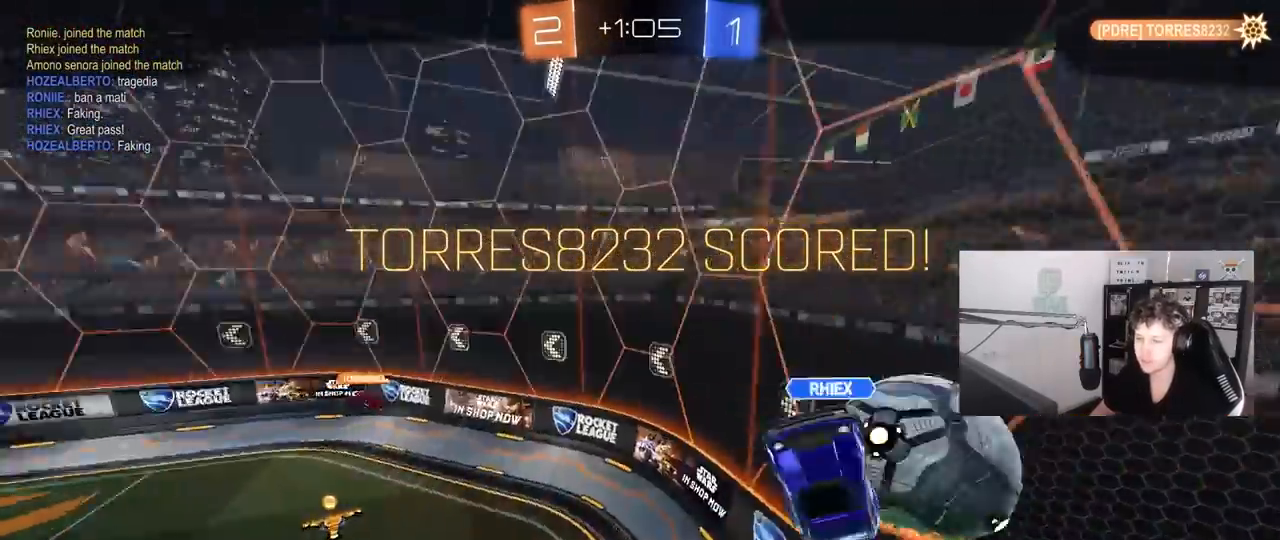
{"keys": [], "mouse": [], "mouse_move": "still", "events": [[50, "w", "up"], [150, "q", "up"]]}
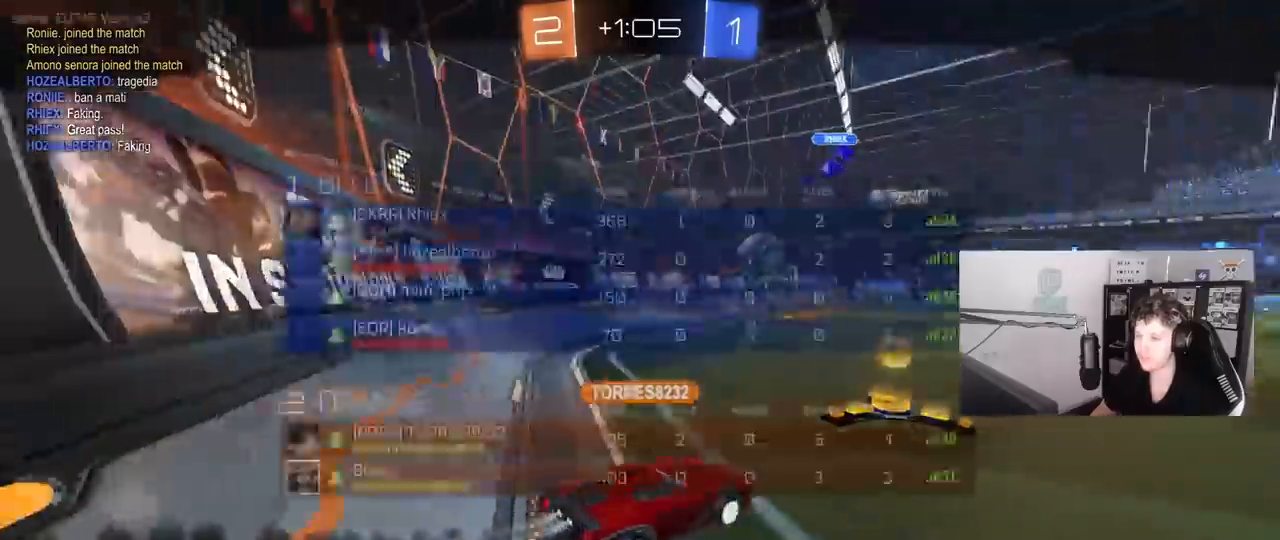
{"keys": [], "mouse": [], "mouse_move": "still", "events": [[33, "tab", "down"], [450, "tab", "up"]]}
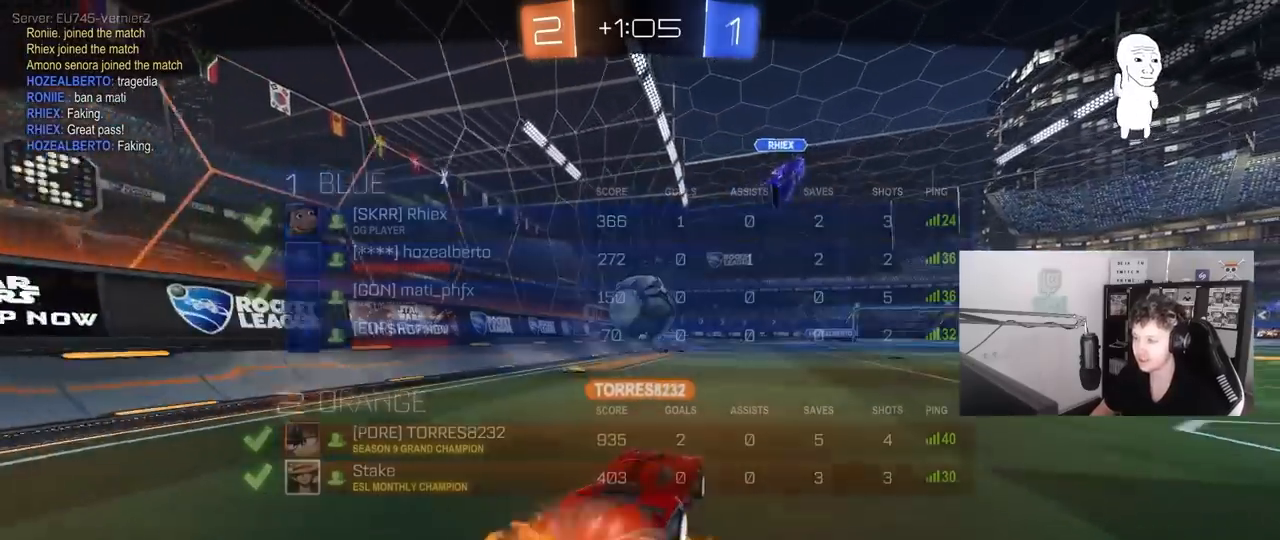
{"keys": ["tab"], "mouse": [], "mouse_move": "still", "events": [[133, "tab", "down"]]}
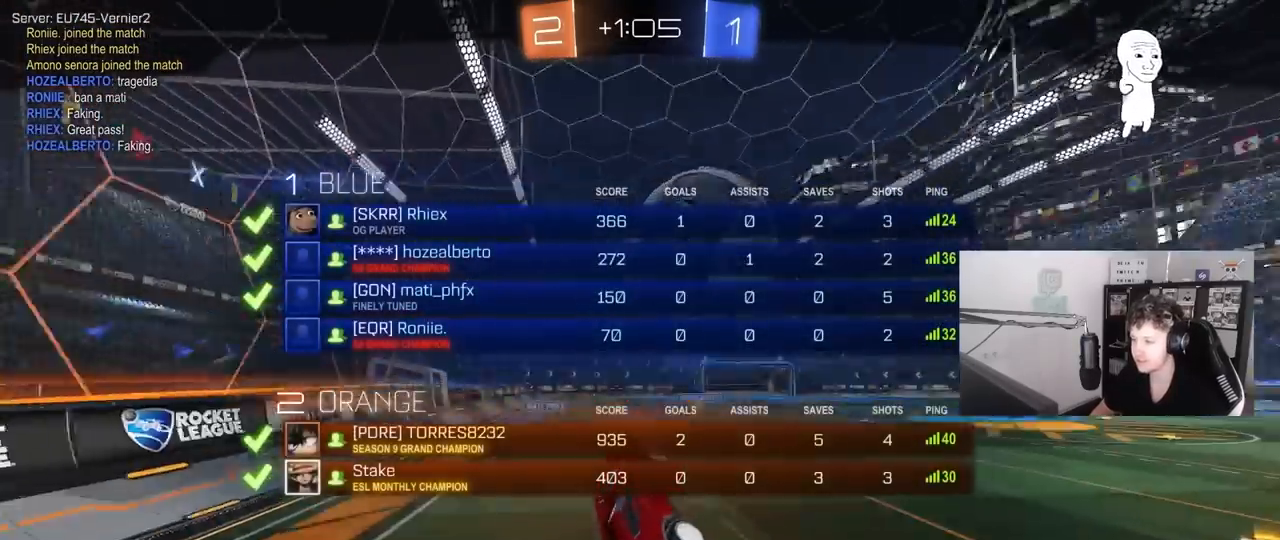
{"keys": [], "mouse": [], "mouse_move": "still", "events": [[200, "tab", "up"]]}